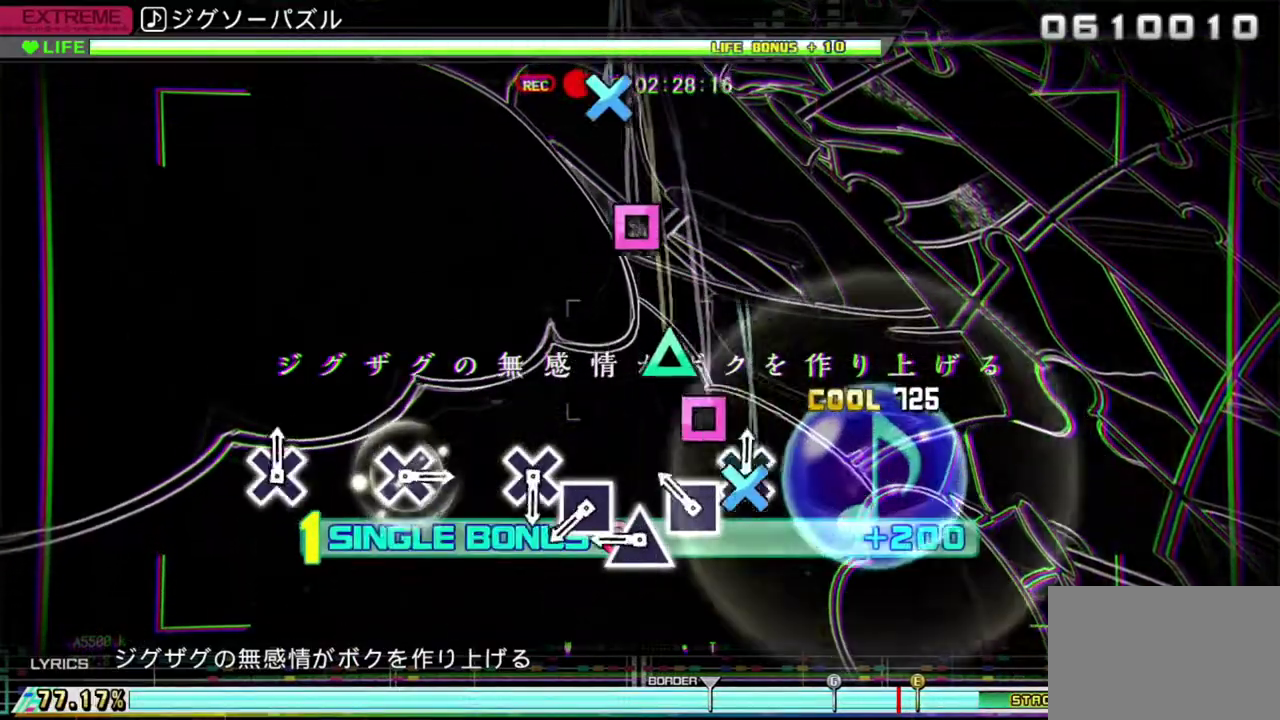
Gameplay with a controller (PlayStation layout); each line is a JSON object with the inputs held at the frame after it. "events" lists button and stick changes between this image and that frame as [ms after this image, input, new state], when the widget could be followed in between. Not read: R2 TOUCHPAD.
{"buttons": ["L1", "DPAD_LEFT"], "left_stick": "center", "right_stick": "center", "events": [[117, "CROSS", "up"], [117, "DPAD_LEFT", "down"], [267, "DPAD_LEFT", "up"], [300, "TRIANGLE", "down"], [450, "DPAD_LEFT", "down"], [467, "TRIANGLE", "up"]]}
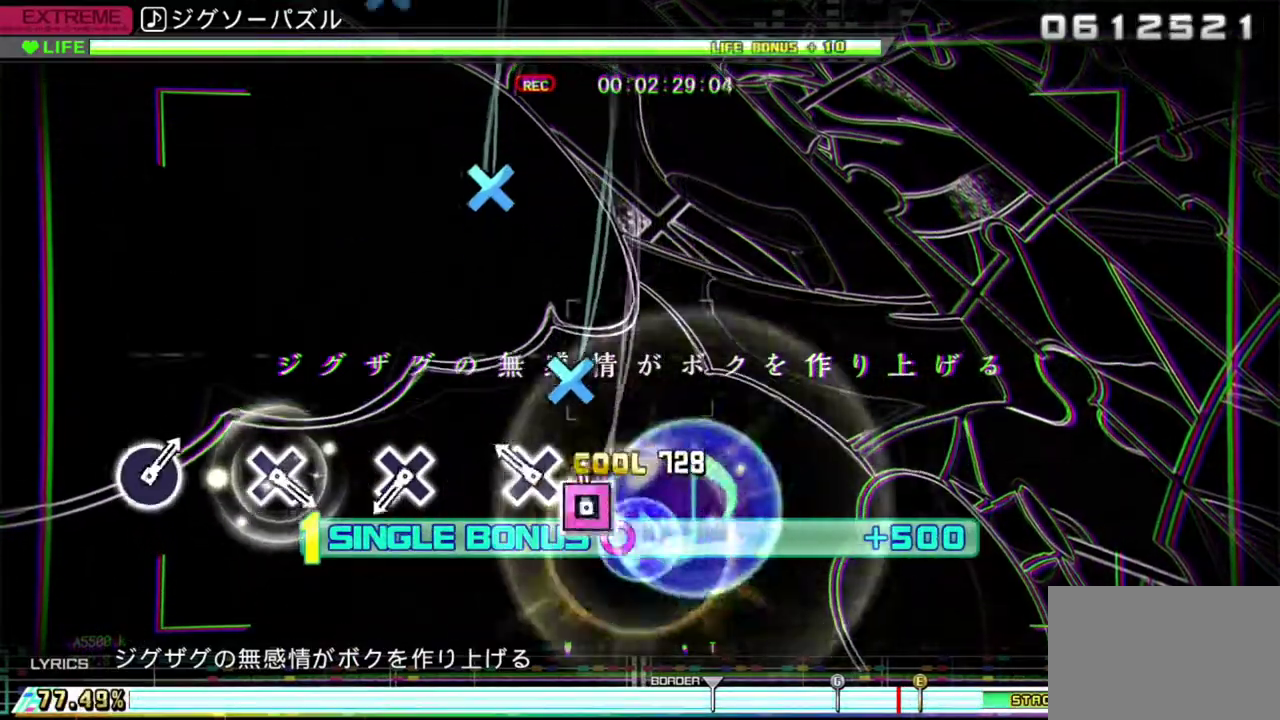
{"buttons": ["CROSS", "L1"], "left_stick": "center", "right_stick": "center", "events": [[50, "DPAD_LEFT", "up"], [133, "CROSS", "down"], [250, "CROSS", "up"], [467, "CROSS", "down"]]}
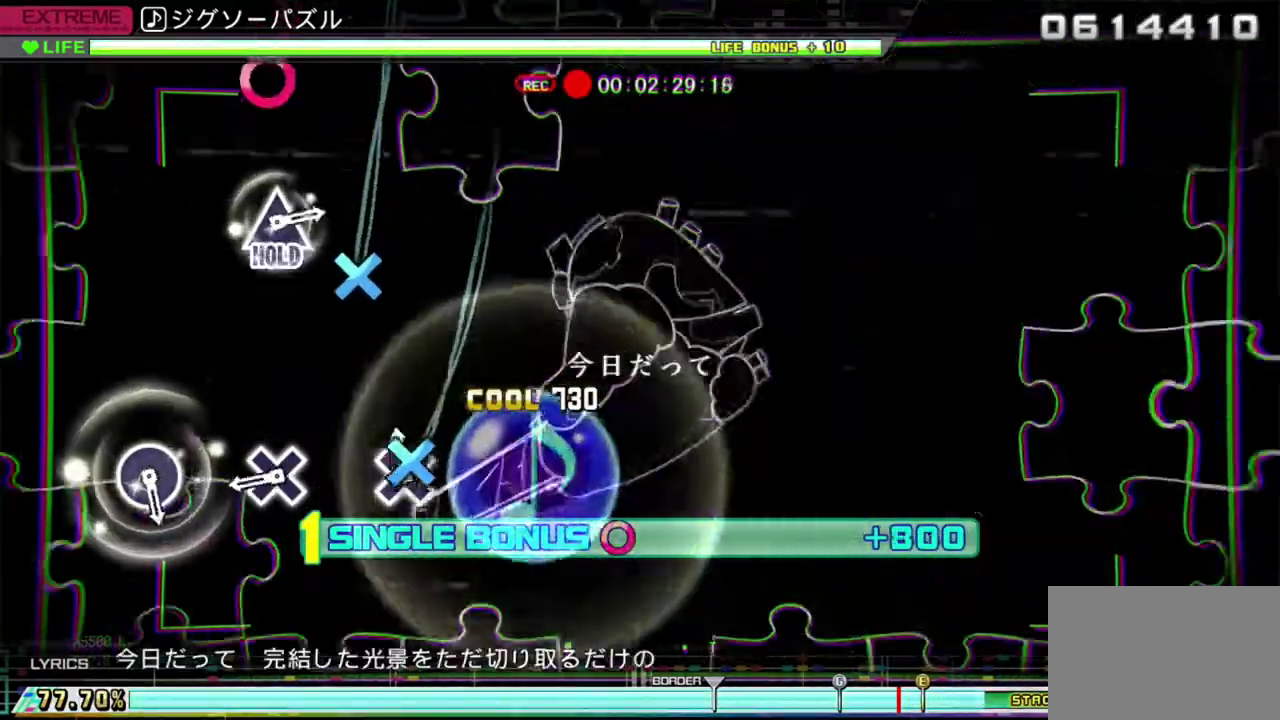
{"buttons": ["L1"], "left_stick": "center", "right_stick": "center", "events": [[100, "CROSS", "up"], [333, "CROSS", "down"], [433, "CROSS", "up"]]}
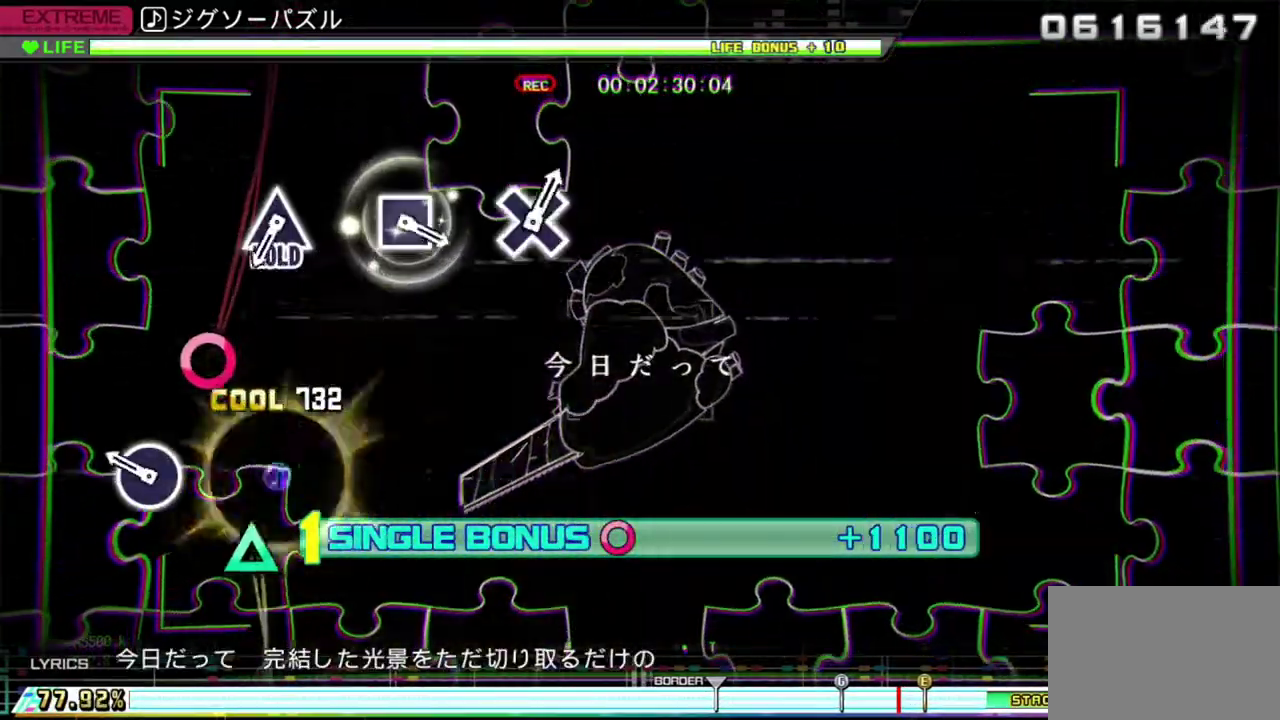
{"buttons": ["L1"], "left_stick": "center", "right_stick": "center", "events": [[167, "CIRCLE", "down"], [250, "CIRCLE", "up"]]}
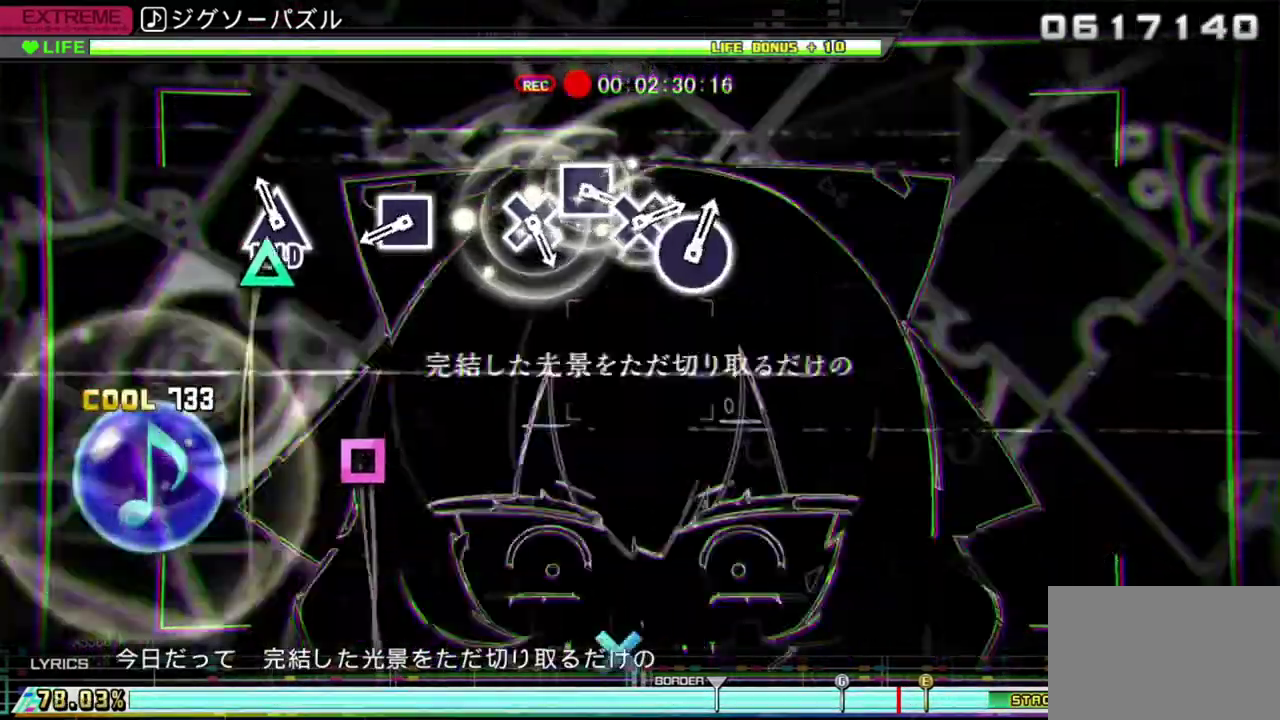
{"buttons": ["R1"], "left_stick": "center", "right_stick": "center"}
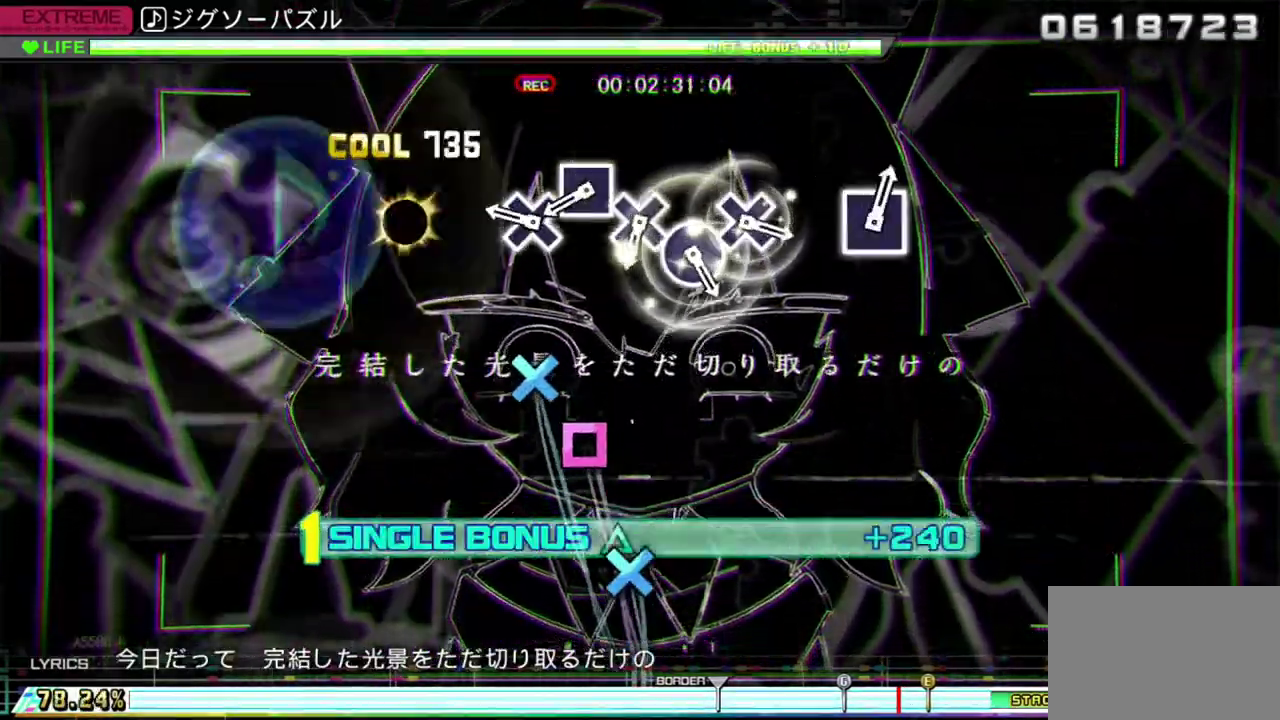
{"buttons": ["SQUARE", "R1"], "left_stick": "center", "right_stick": "center", "events": [[233, "DPAD_DOWN", "down"], [417, "DPAD_DOWN", "up"], [417, "SQUARE", "down"]]}
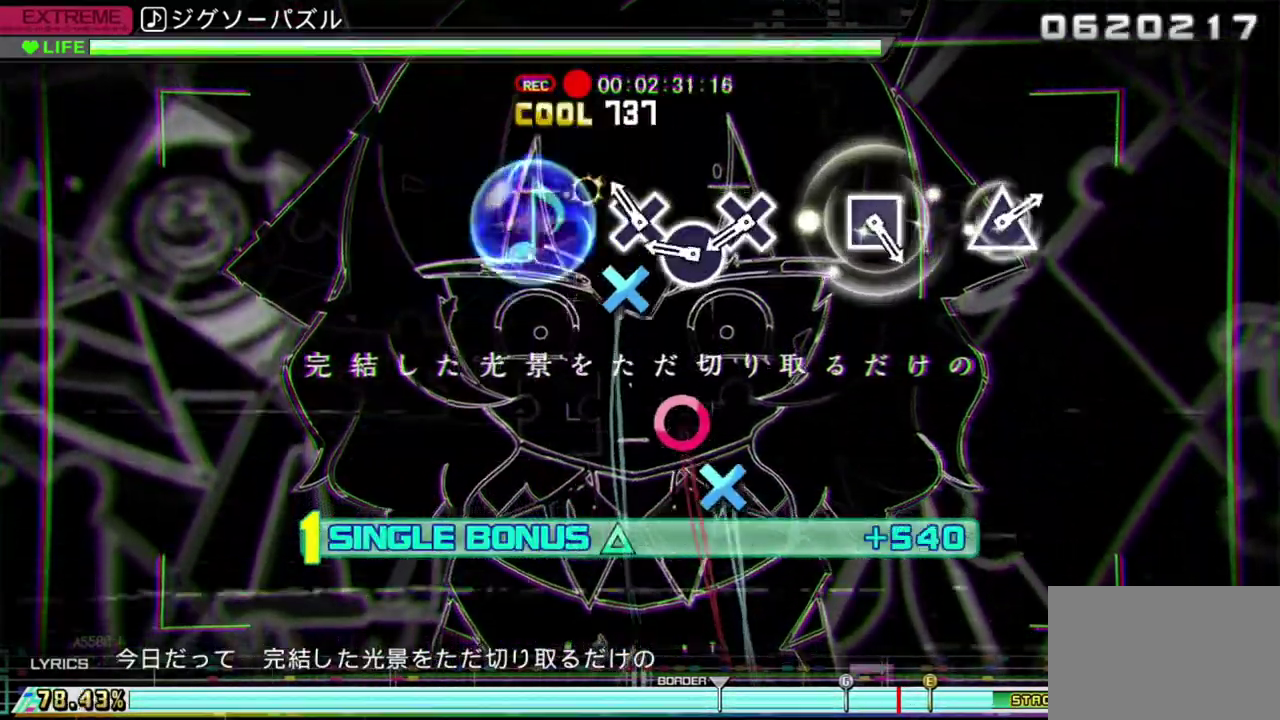
{"buttons": ["R1", "DPAD_DOWN"], "left_stick": "center", "right_stick": "center", "events": [[83, "DPAD_DOWN", "down"], [83, "SQUARE", "up"], [250, "CIRCLE", "down"], [250, "DPAD_DOWN", "up"], [400, "CIRCLE", "up"], [417, "DPAD_DOWN", "down"]]}
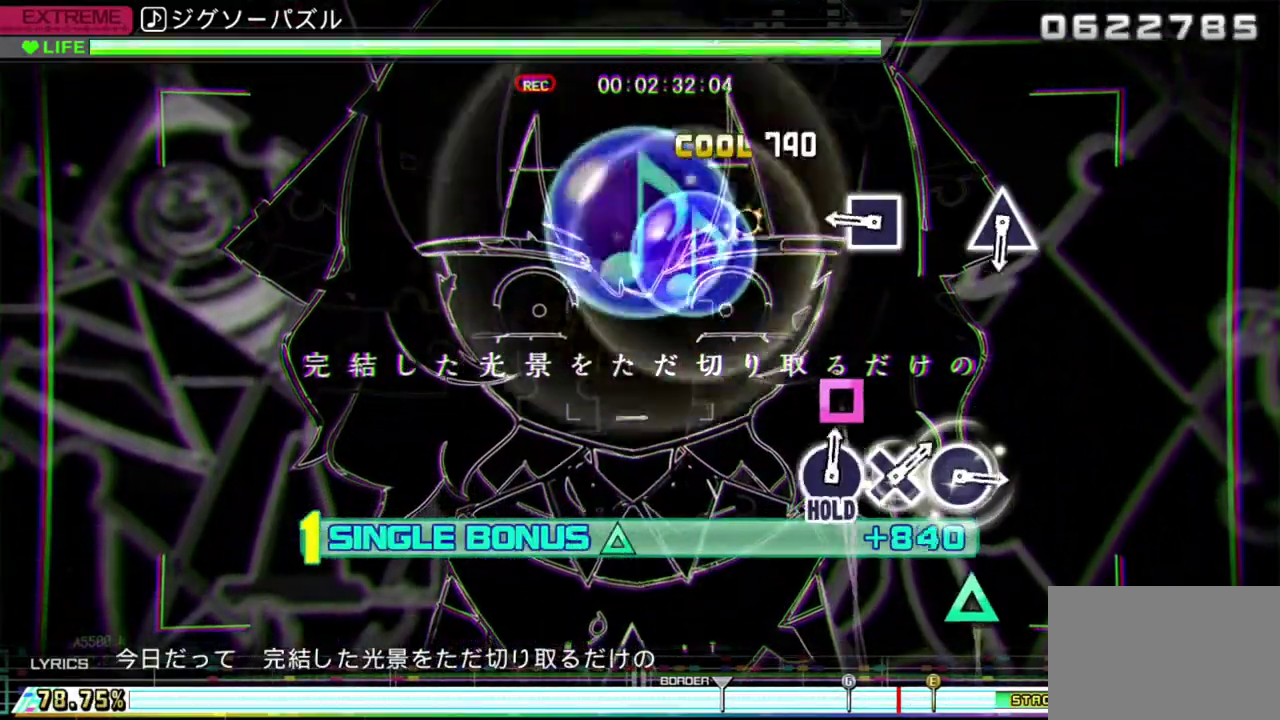
{"buttons": ["R1"], "left_stick": "center", "right_stick": "center", "events": [[33, "DPAD_DOWN", "up"], [250, "SQUARE", "down"], [400, "SQUARE", "up"]]}